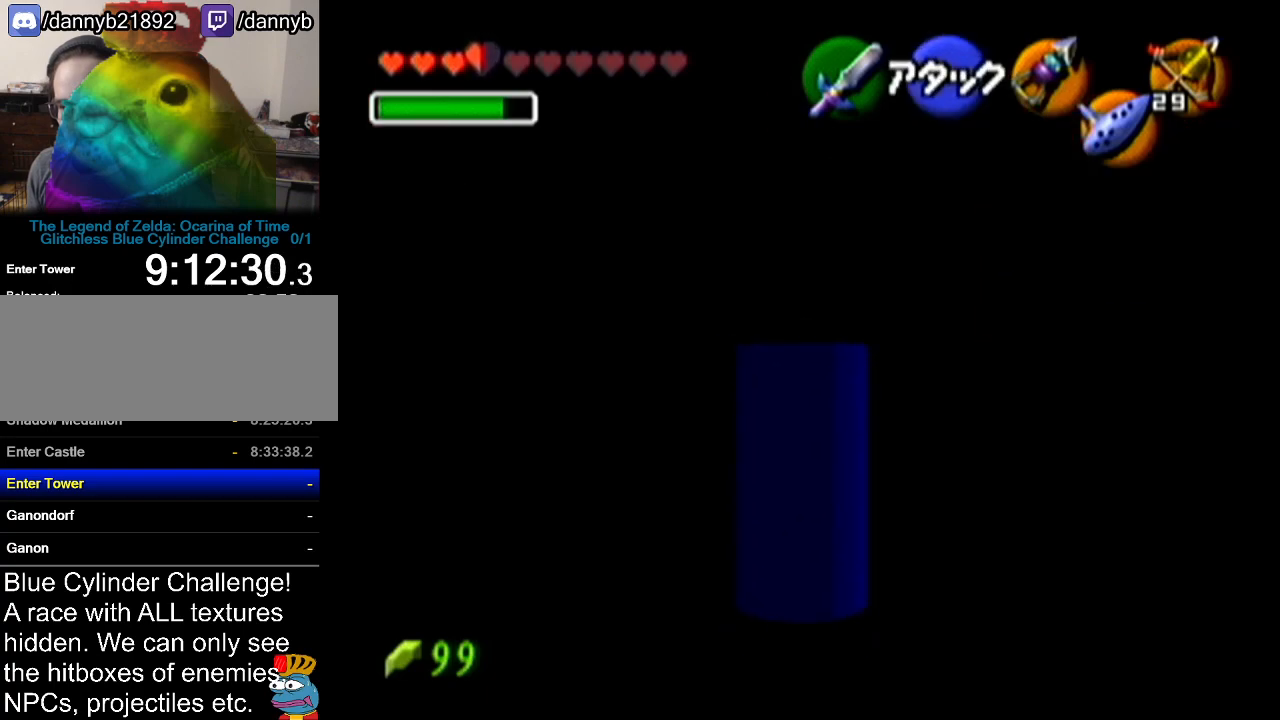
Gameplay with a controller (Nintendo layout); each line is a JSON object with the inputs held at the frame after it. "events" lists button and stick changes between this image and that frame as [ms after this image, input, new state], when the widget could be followed in between. Not read: L3 R3.
{"buttons": ["Z"], "left_stick": "up", "events": []}
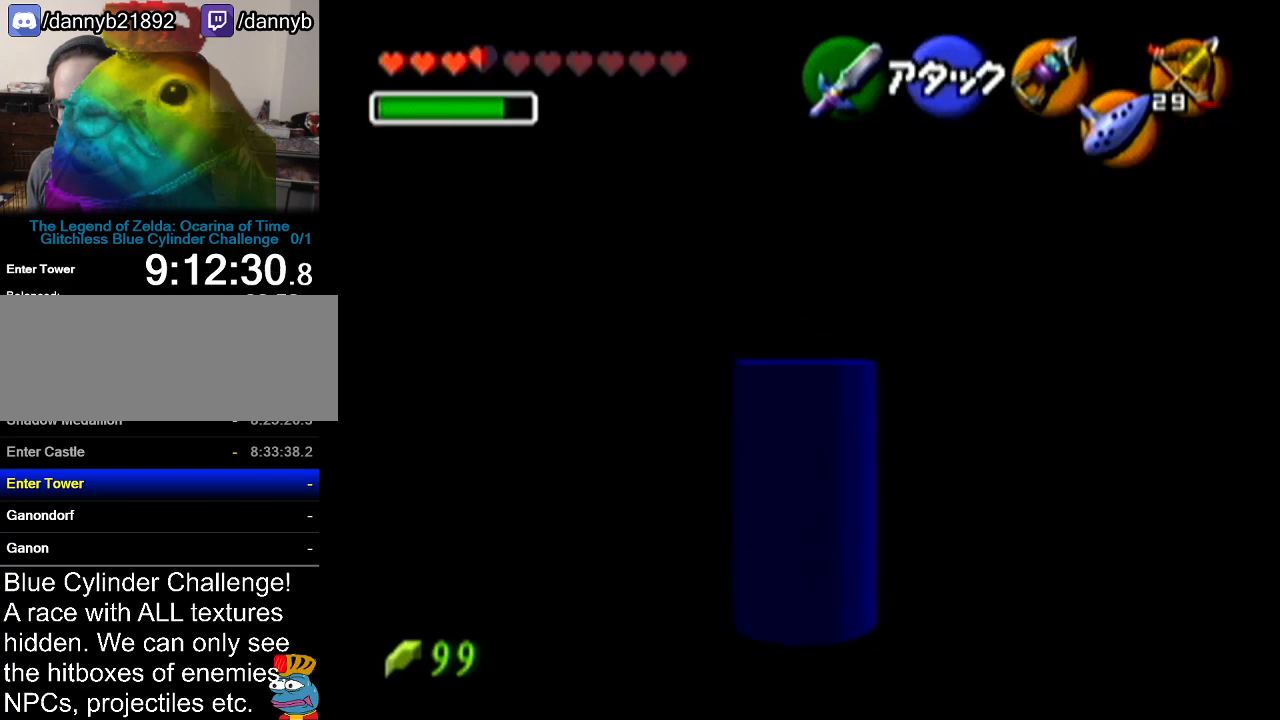
{"buttons": ["Z"], "left_stick": "up", "events": []}
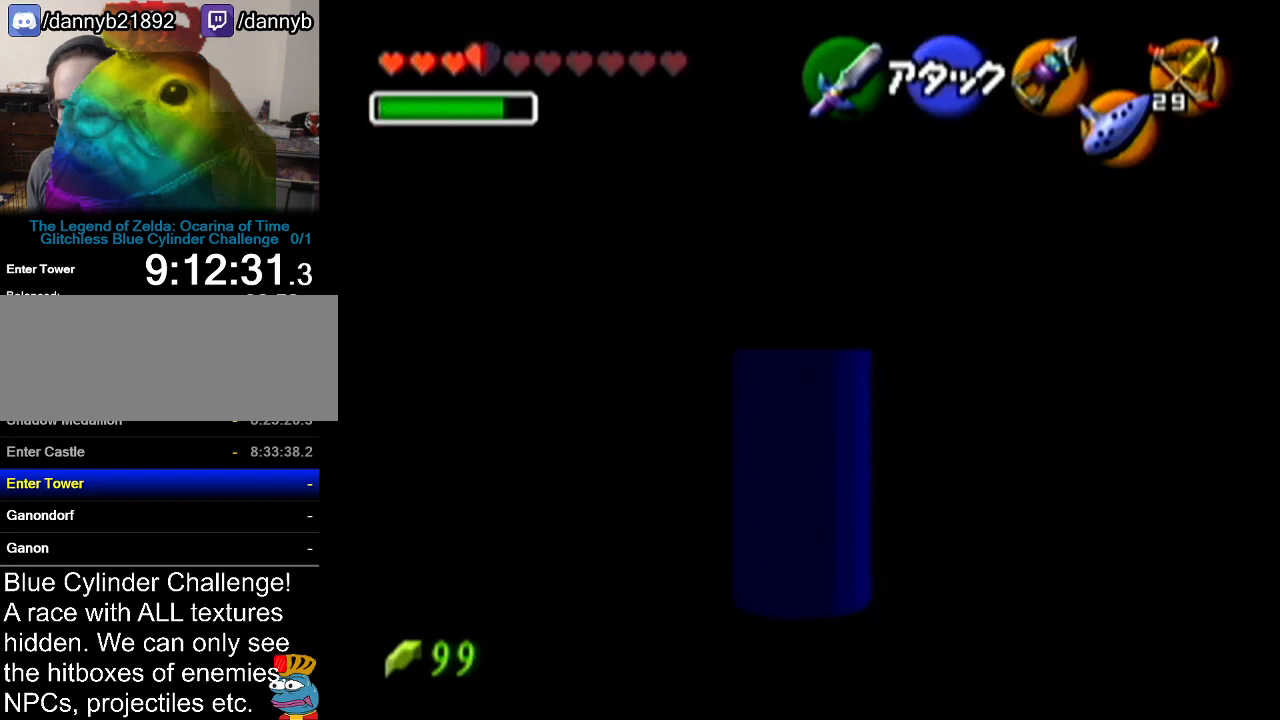
{"buttons": ["Z"], "left_stick": "down", "events": [[334, "left_stick", "down"]]}
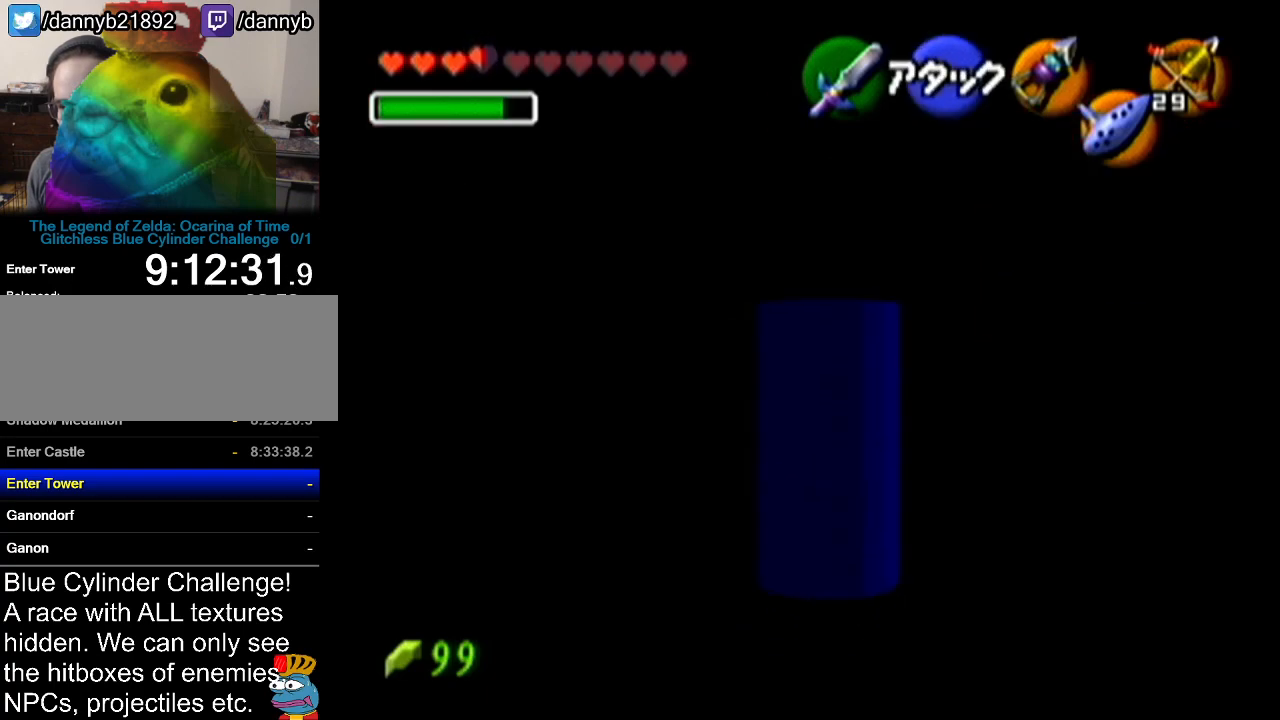
{"buttons": ["Z"], "left_stick": "down", "events": []}
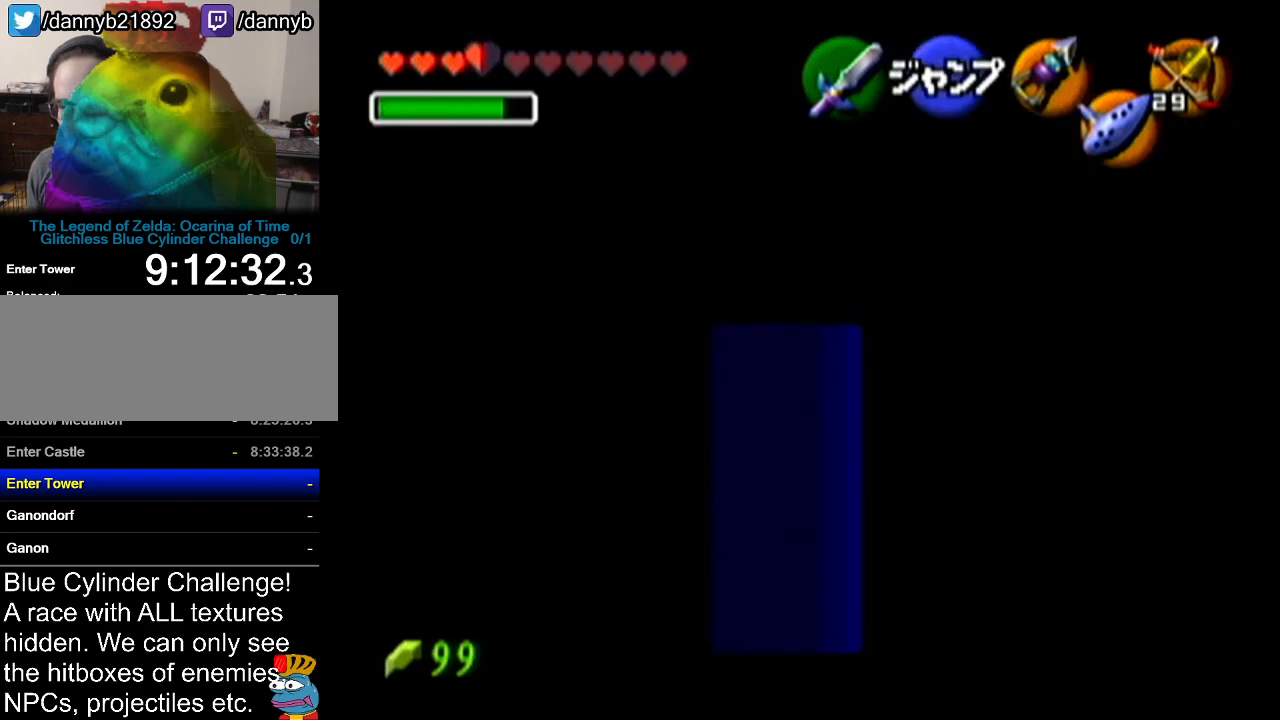
{"buttons": ["Z"], "left_stick": "down", "events": []}
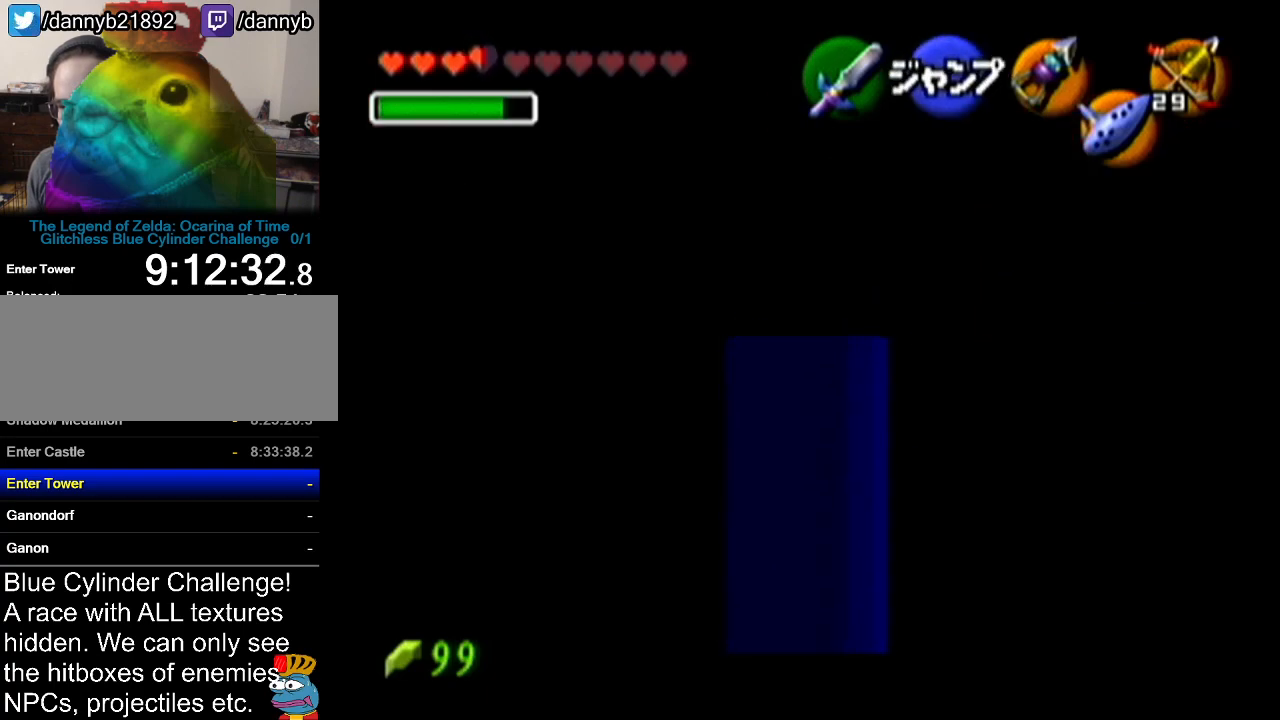
{"buttons": ["Z"], "left_stick": "down", "events": []}
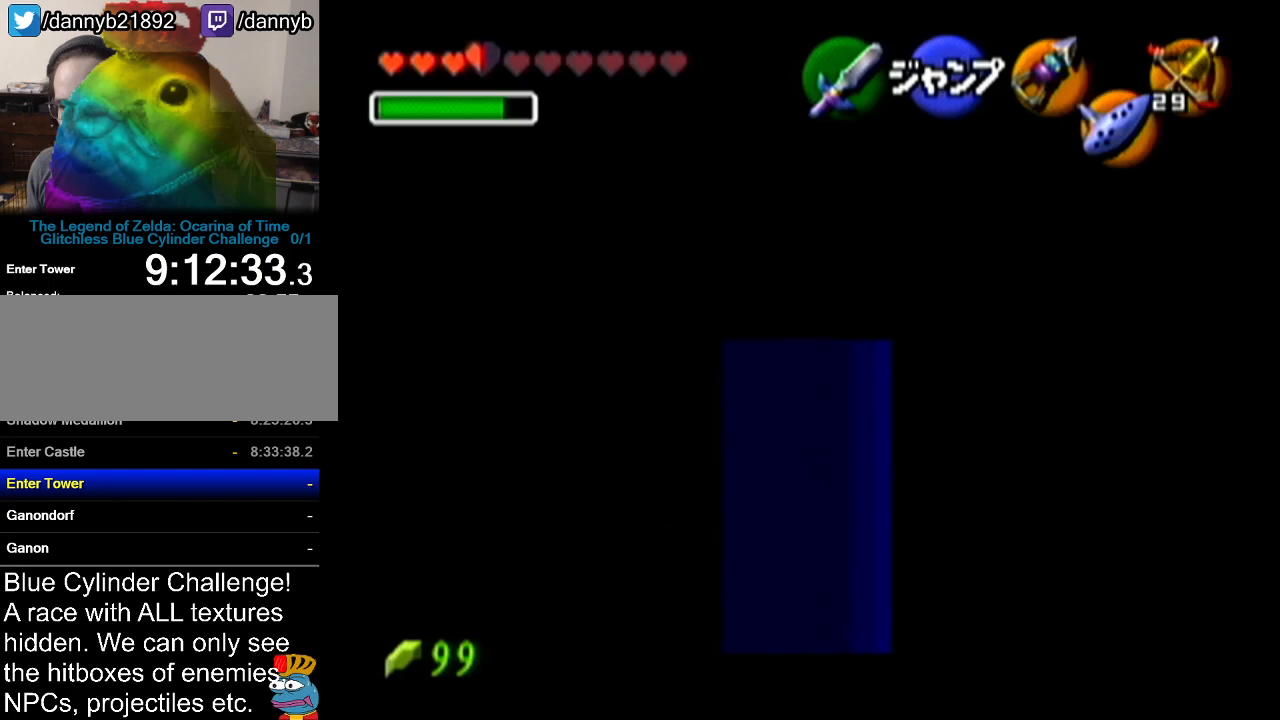
{"buttons": ["Z"], "left_stick": "down", "events": []}
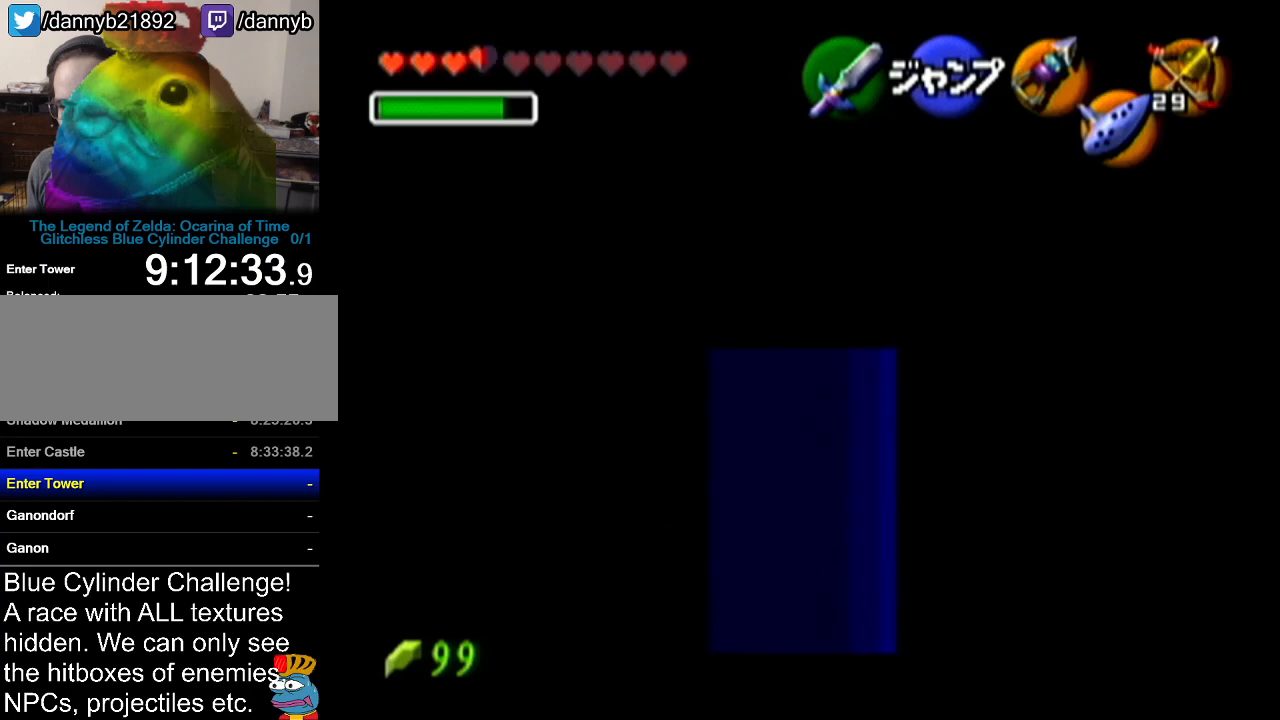
{"buttons": ["Z"], "left_stick": "down", "events": []}
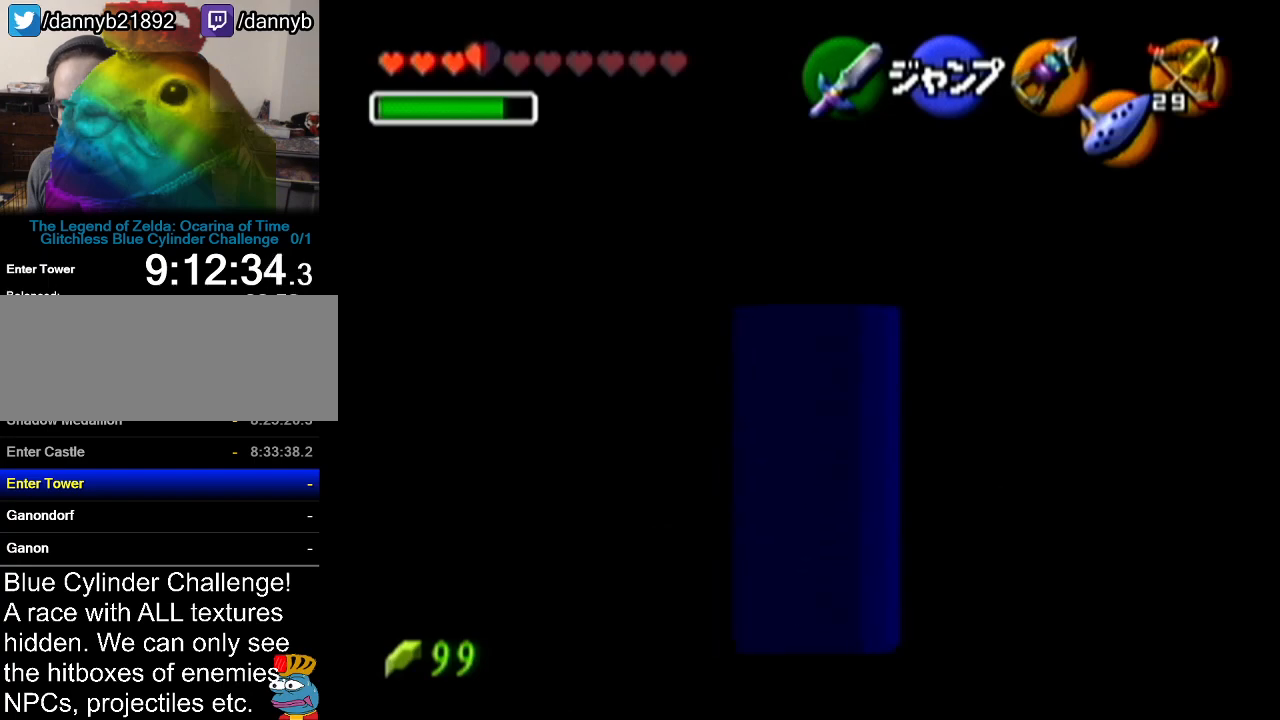
{"buttons": ["Z"], "left_stick": "up", "events": [[150, "left_stick", "center"], [267, "left_stick", "up"]]}
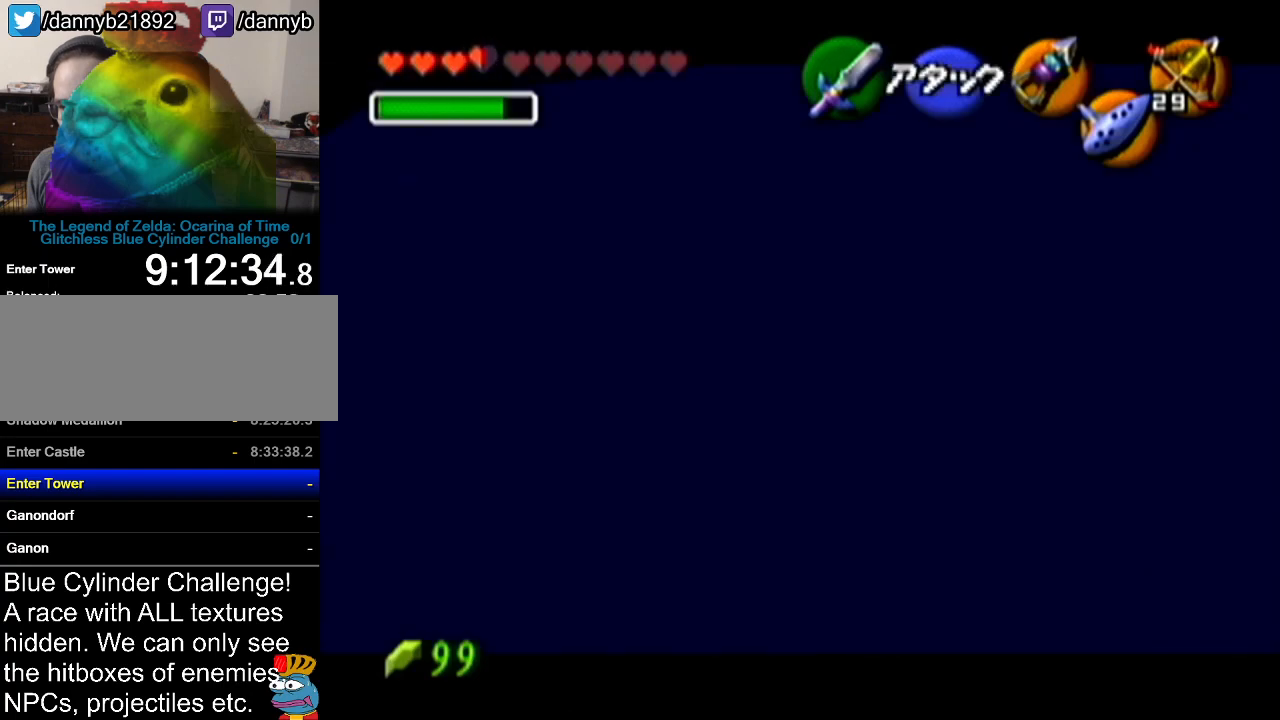
{"buttons": [], "left_stick": "center", "events": [[417, "Z", "up"], [417, "left_stick", "center"]]}
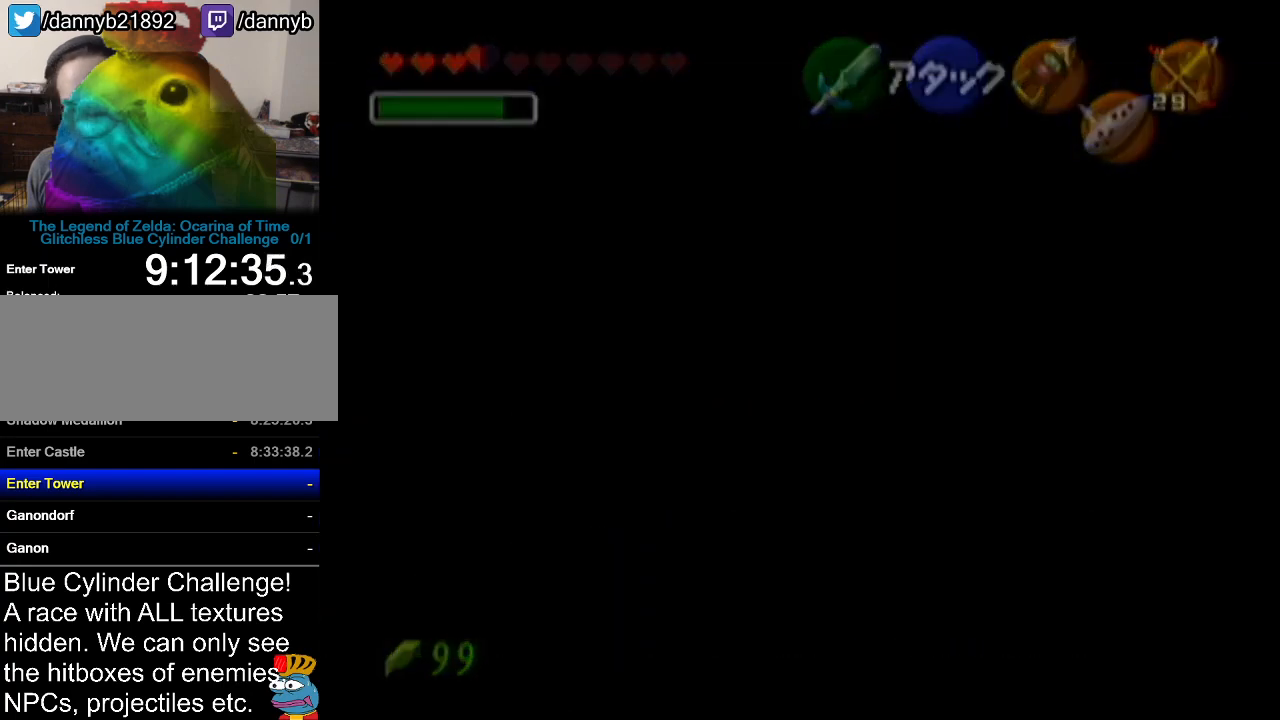
{"buttons": [], "left_stick": "center", "events": []}
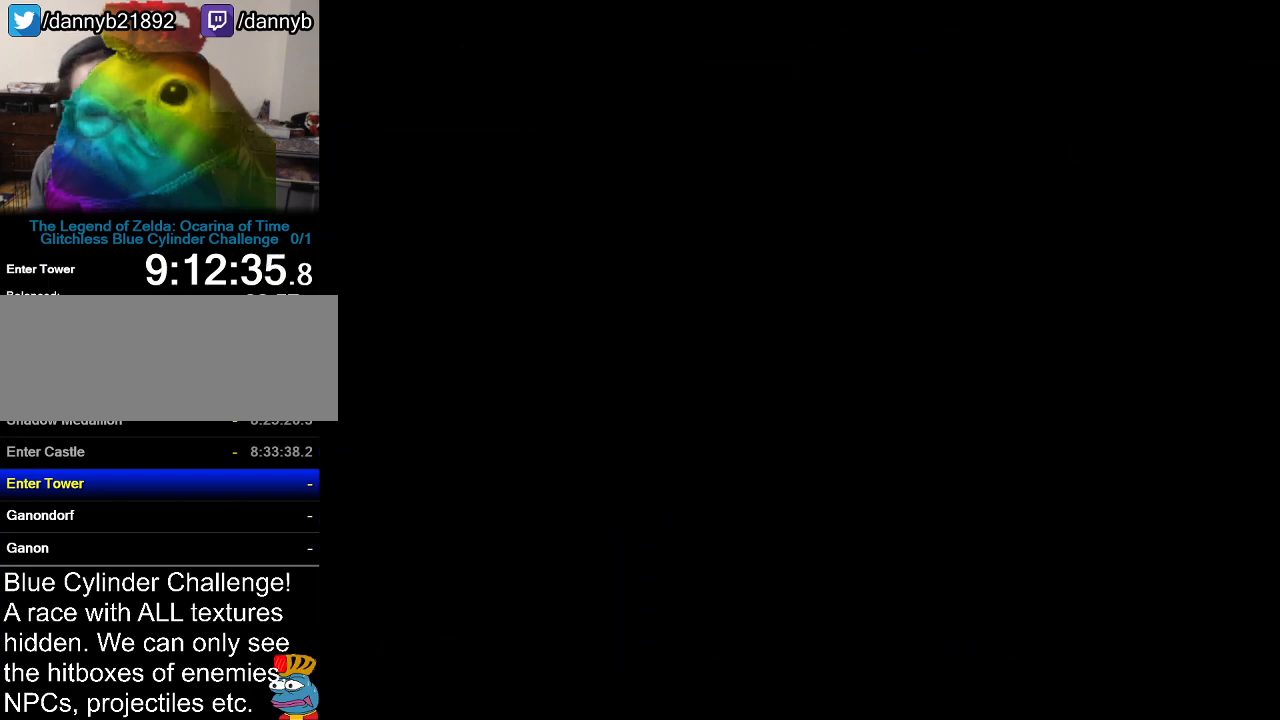
{"buttons": [], "left_stick": "center", "events": []}
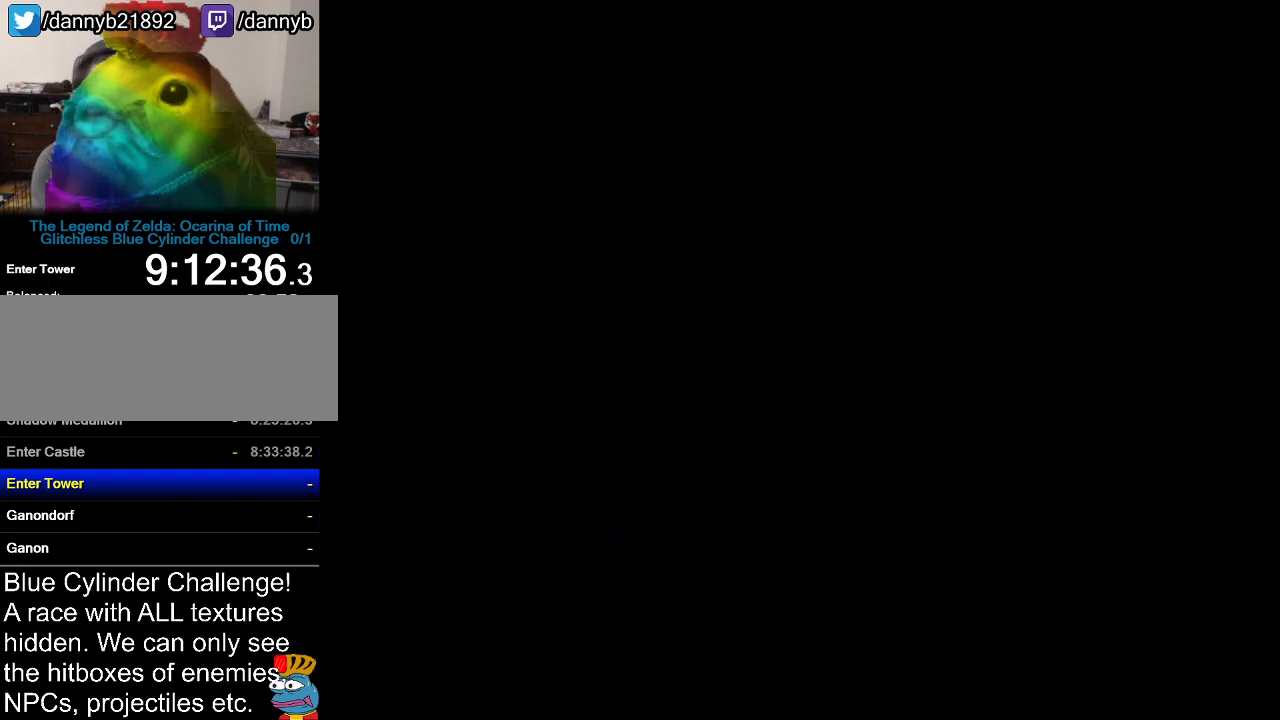
{"buttons": [], "left_stick": "center", "events": []}
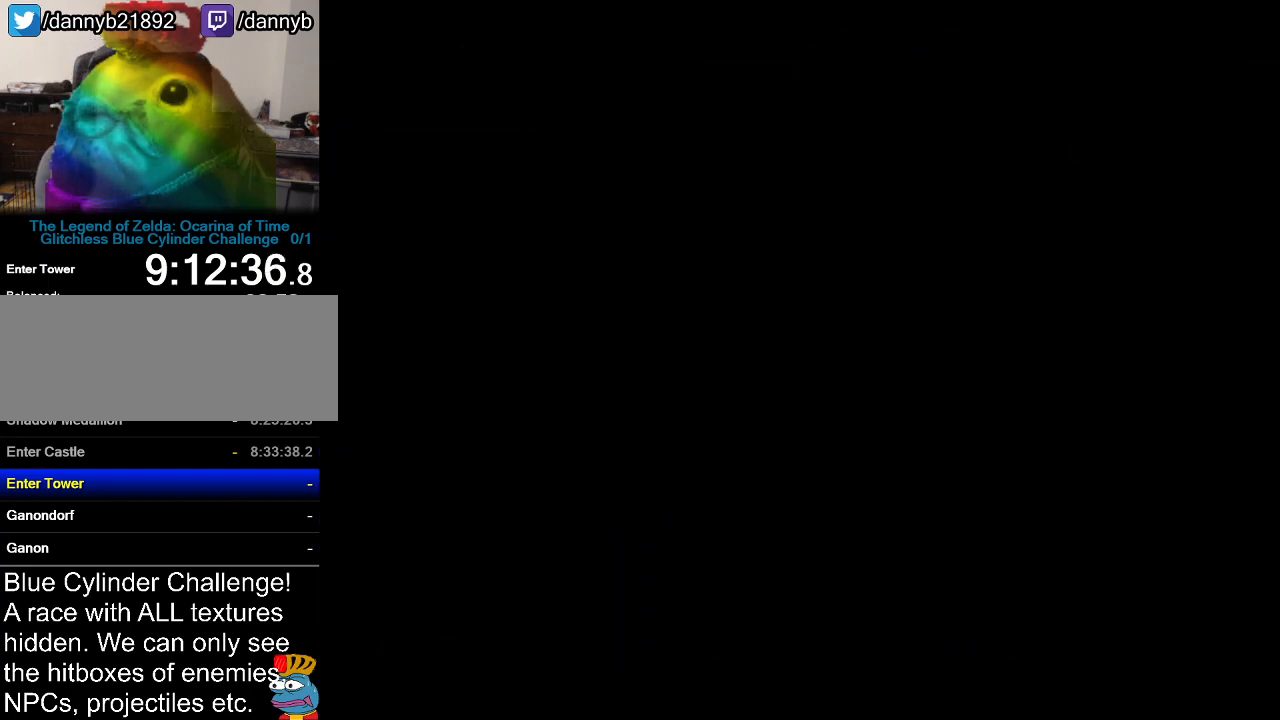
{"buttons": [], "left_stick": "center", "events": []}
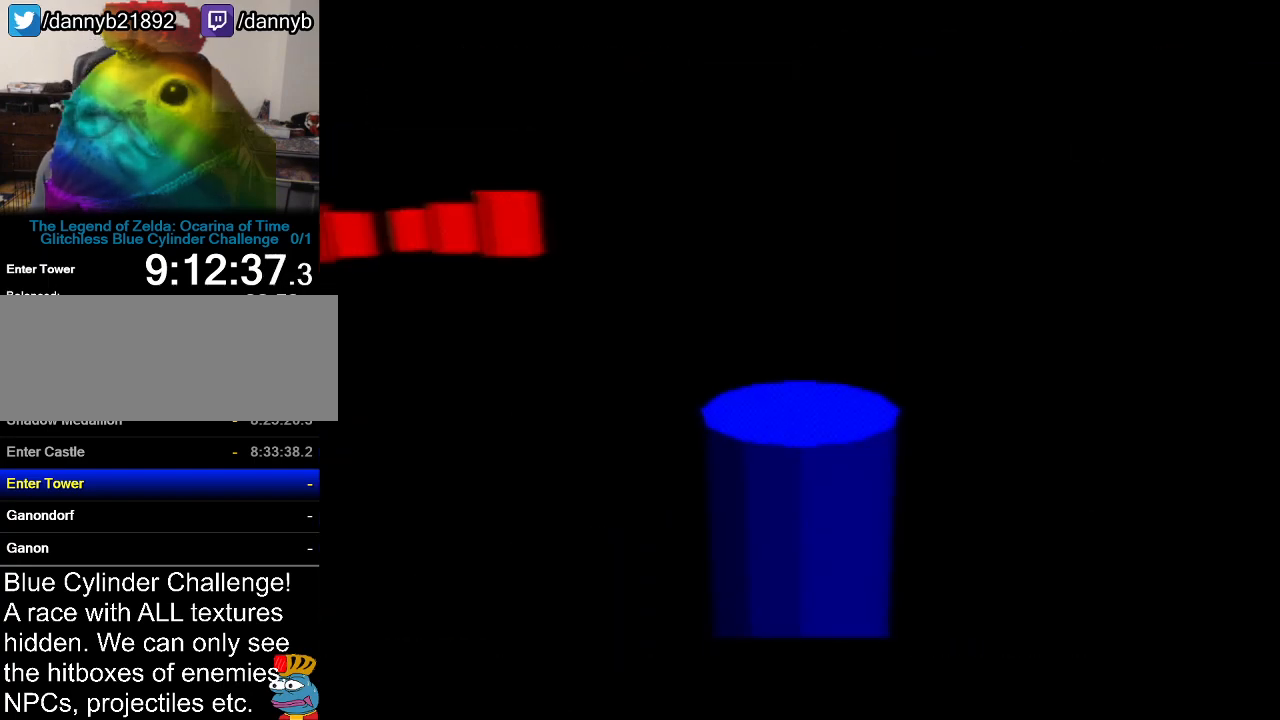
{"buttons": [], "left_stick": "center", "events": []}
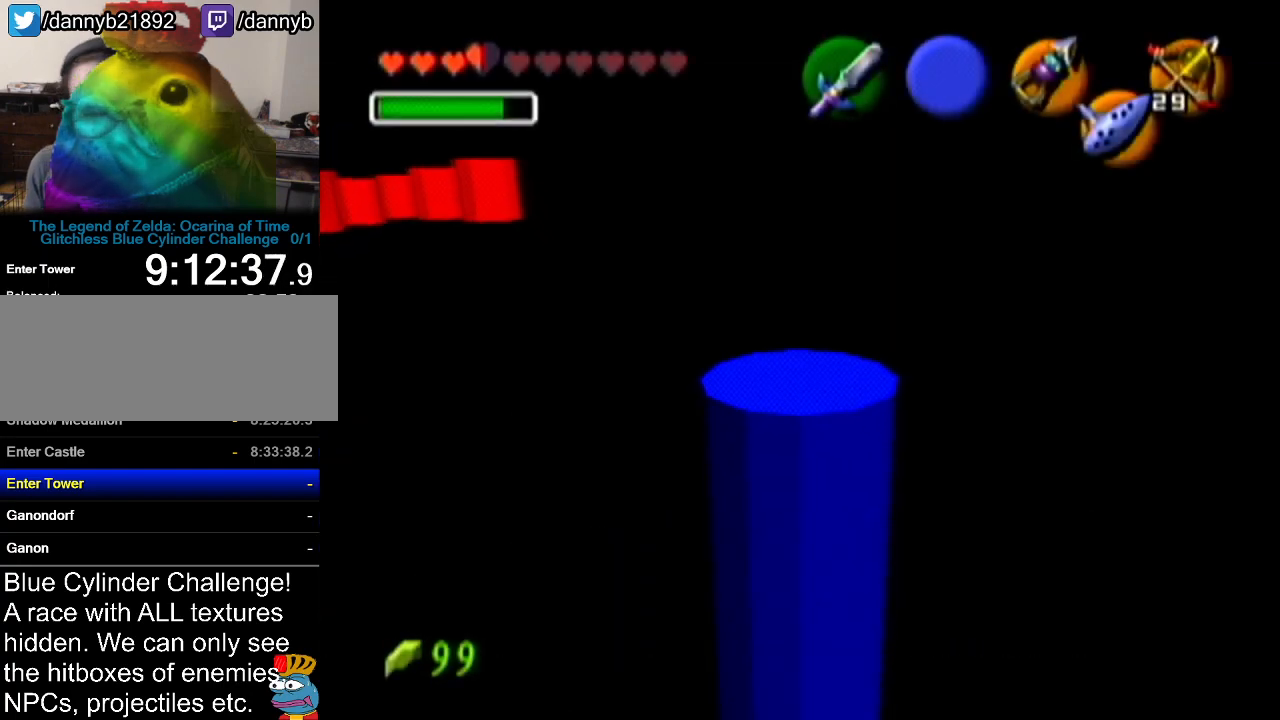
{"buttons": [], "left_stick": "center", "events": []}
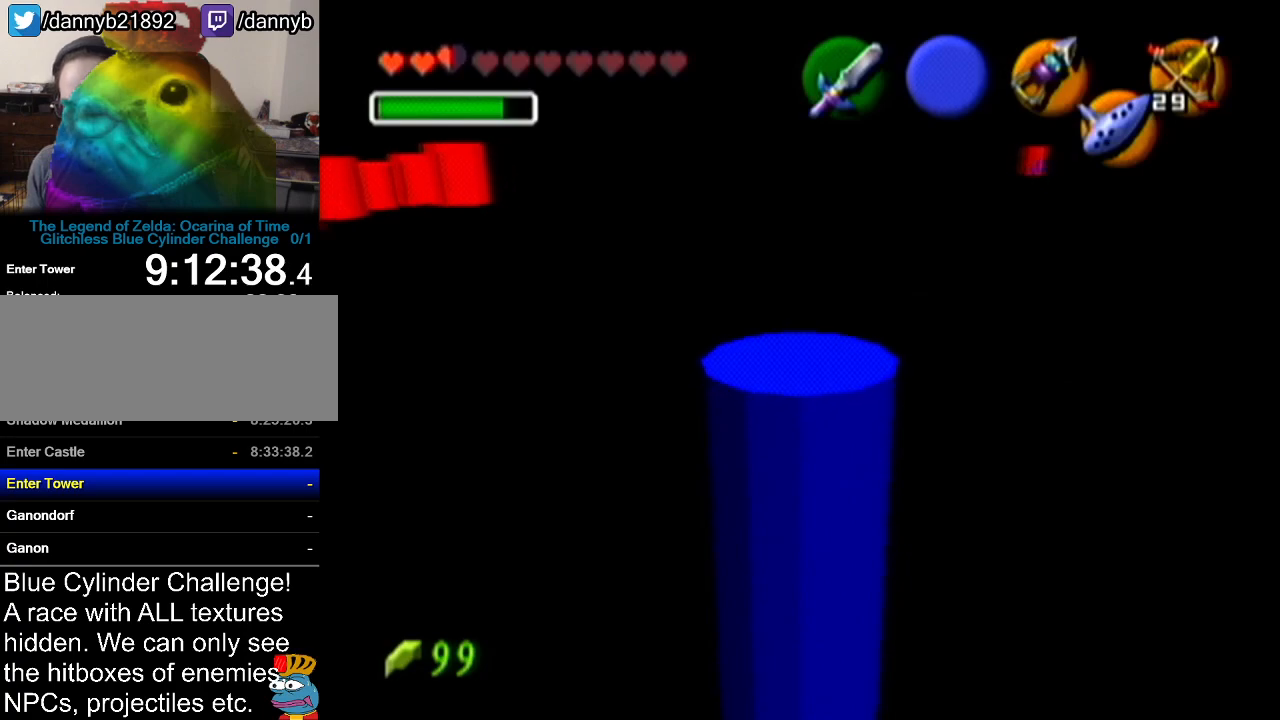
{"buttons": [], "left_stick": "up", "events": [[134, "left_stick", "up"]]}
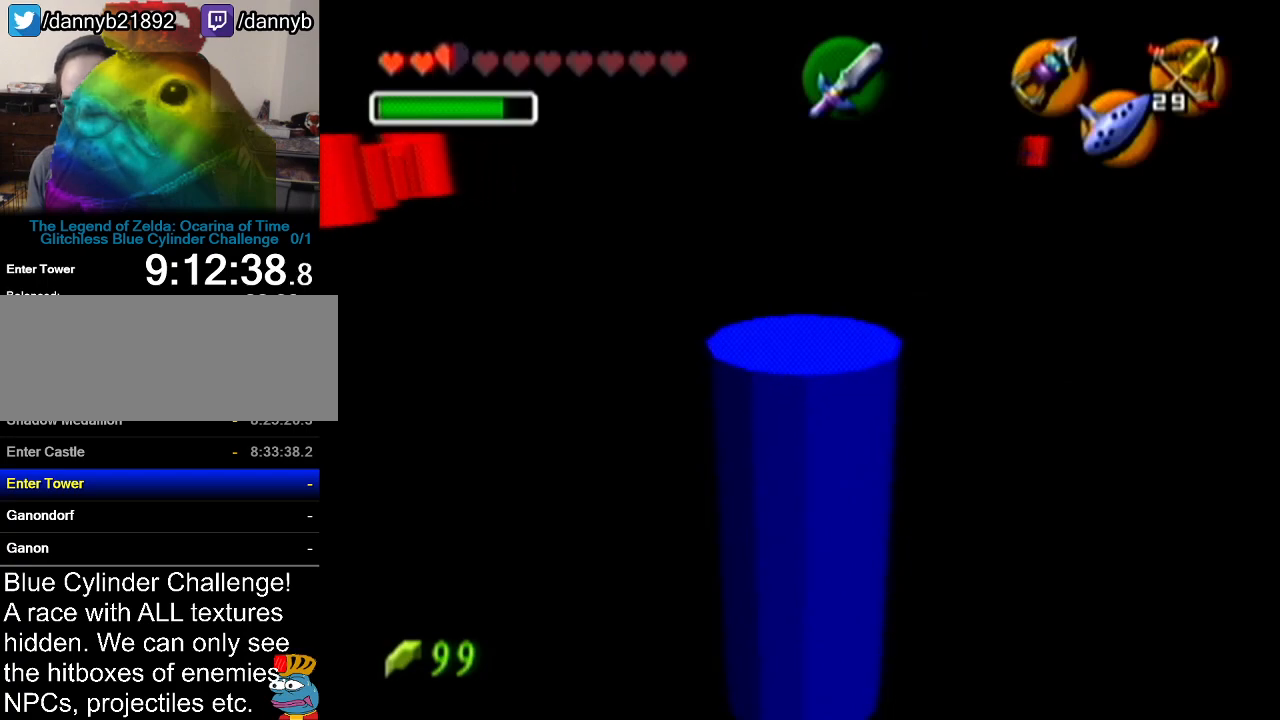
{"buttons": ["A"], "left_stick": "up", "events": [[266, "A", "down"]]}
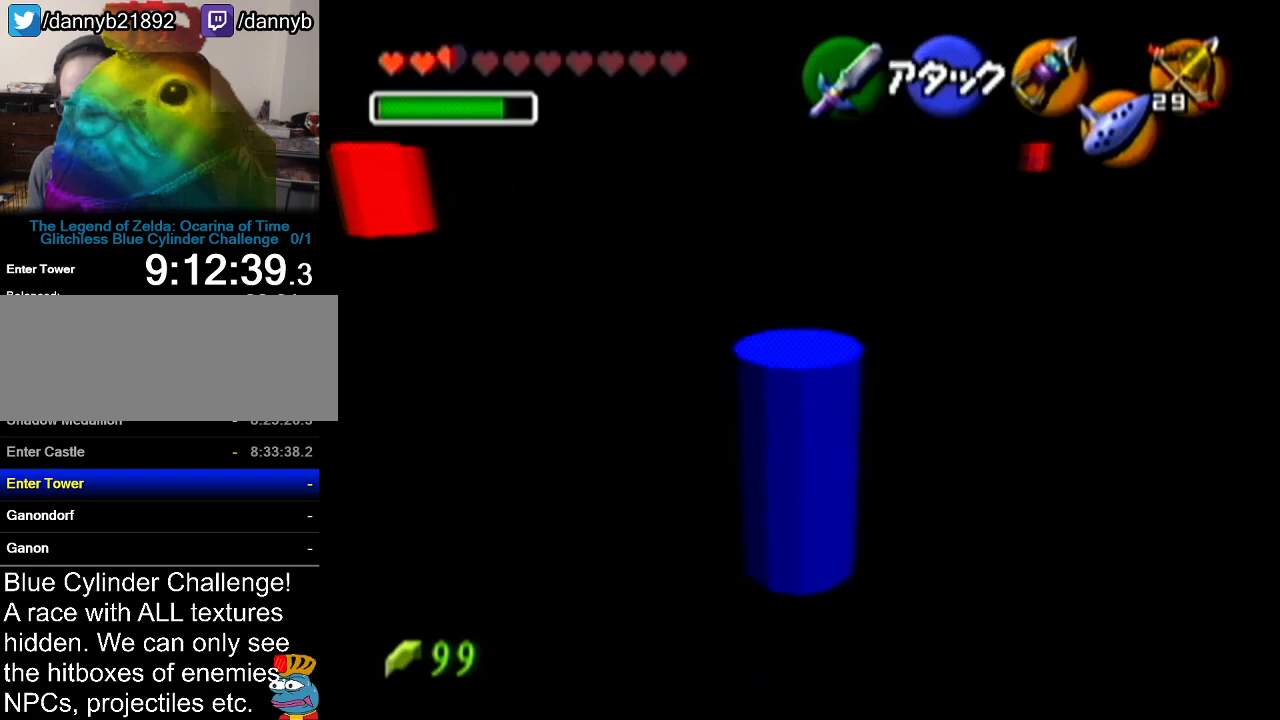
{"buttons": [], "left_stick": "up", "events": [[17, "A", "up"]]}
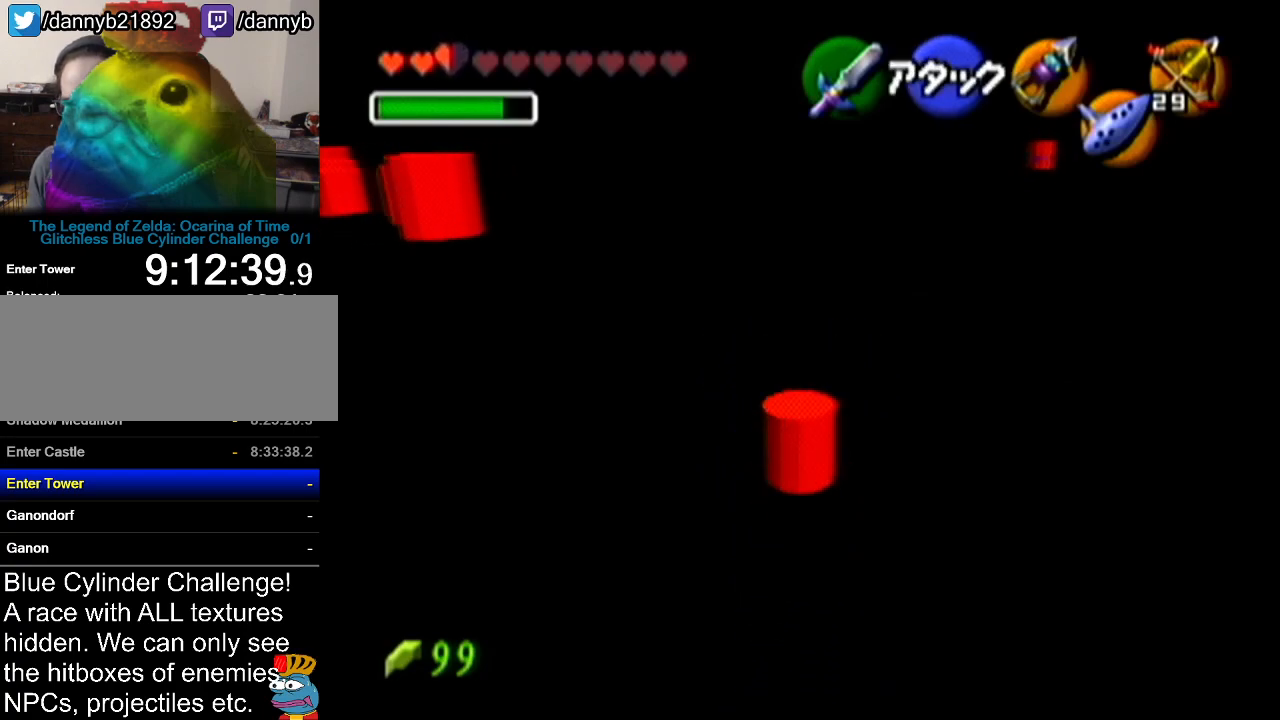
{"buttons": [], "left_stick": "up", "events": []}
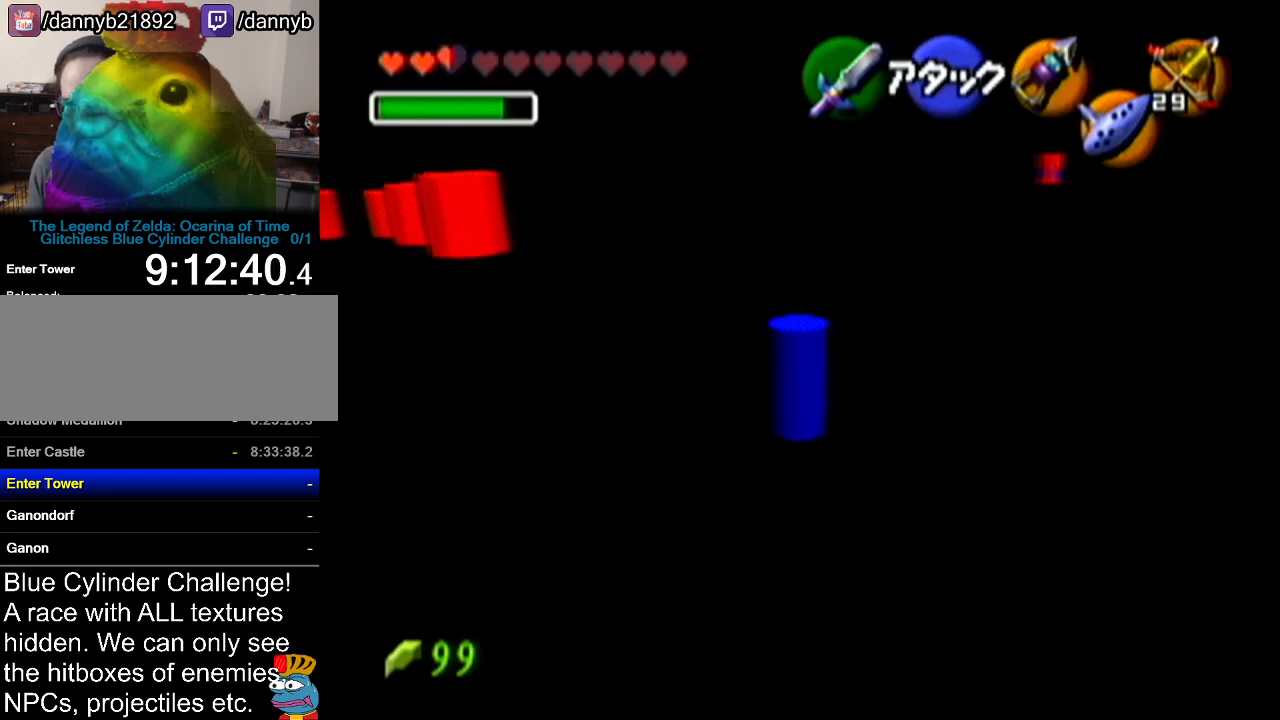
{"buttons": [], "left_stick": "up", "events": []}
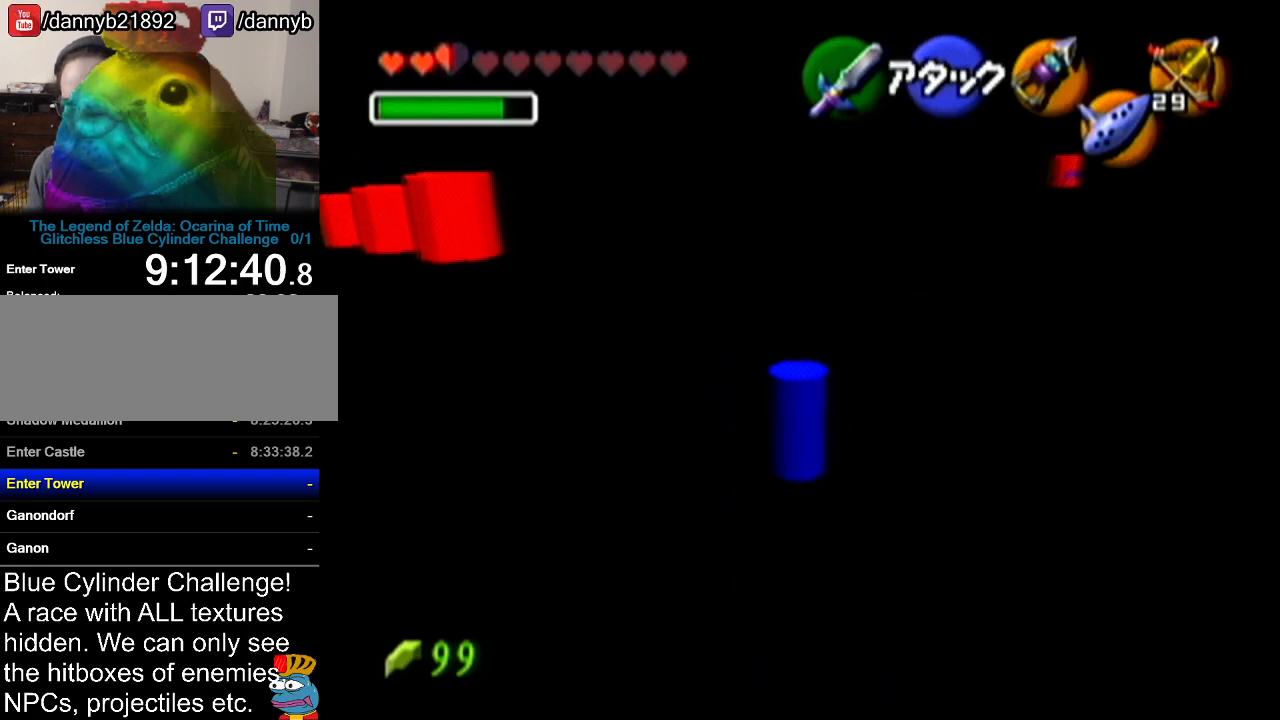
{"buttons": [], "left_stick": "center", "events": [[450, "left_stick", "center"]]}
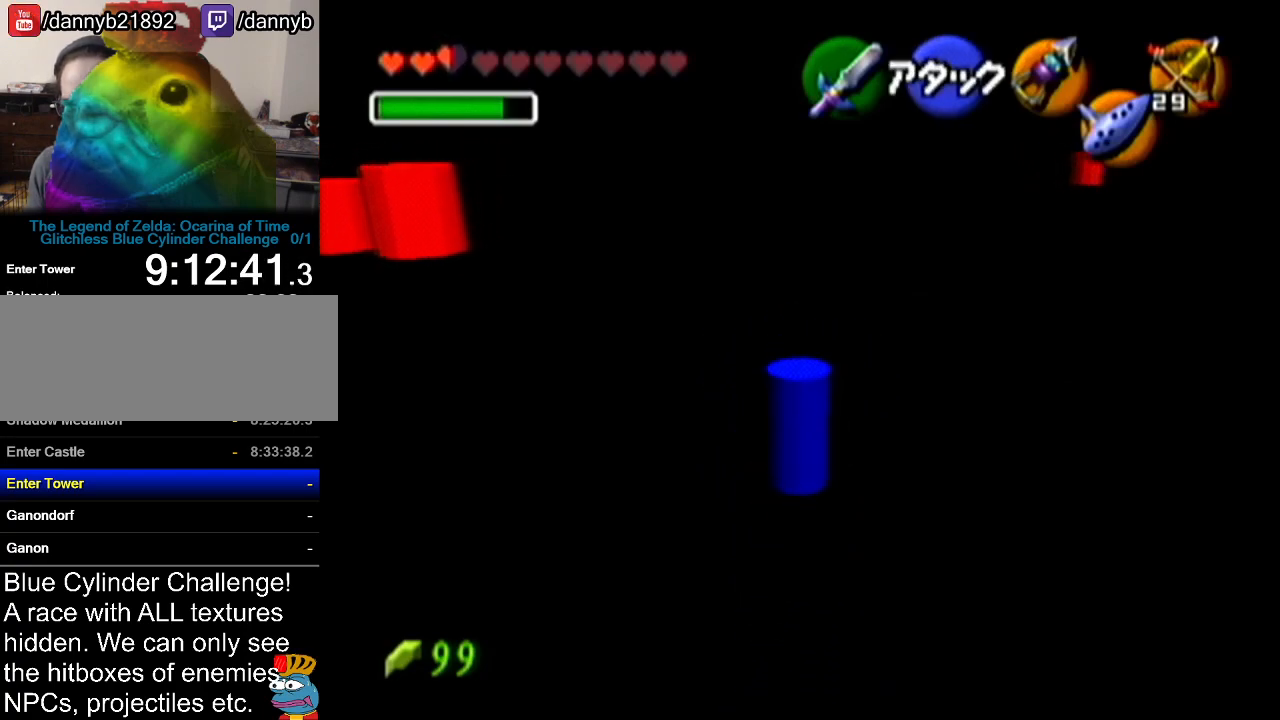
{"buttons": ["Z"], "left_stick": "center", "events": [[200, "left_stick", "right"], [317, "left_stick", "center"], [384, "Z", "down"]]}
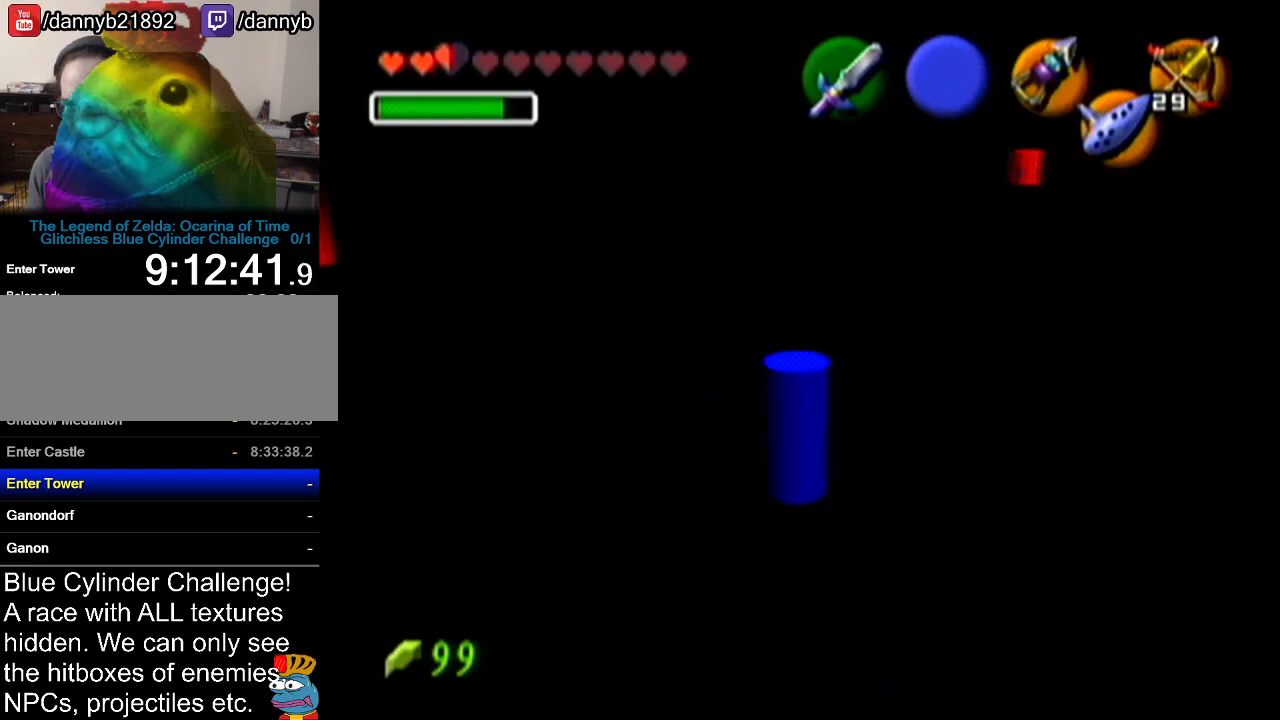
{"buttons": ["Z"], "left_stick": "up", "events": [[133, "left_stick", "up"]]}
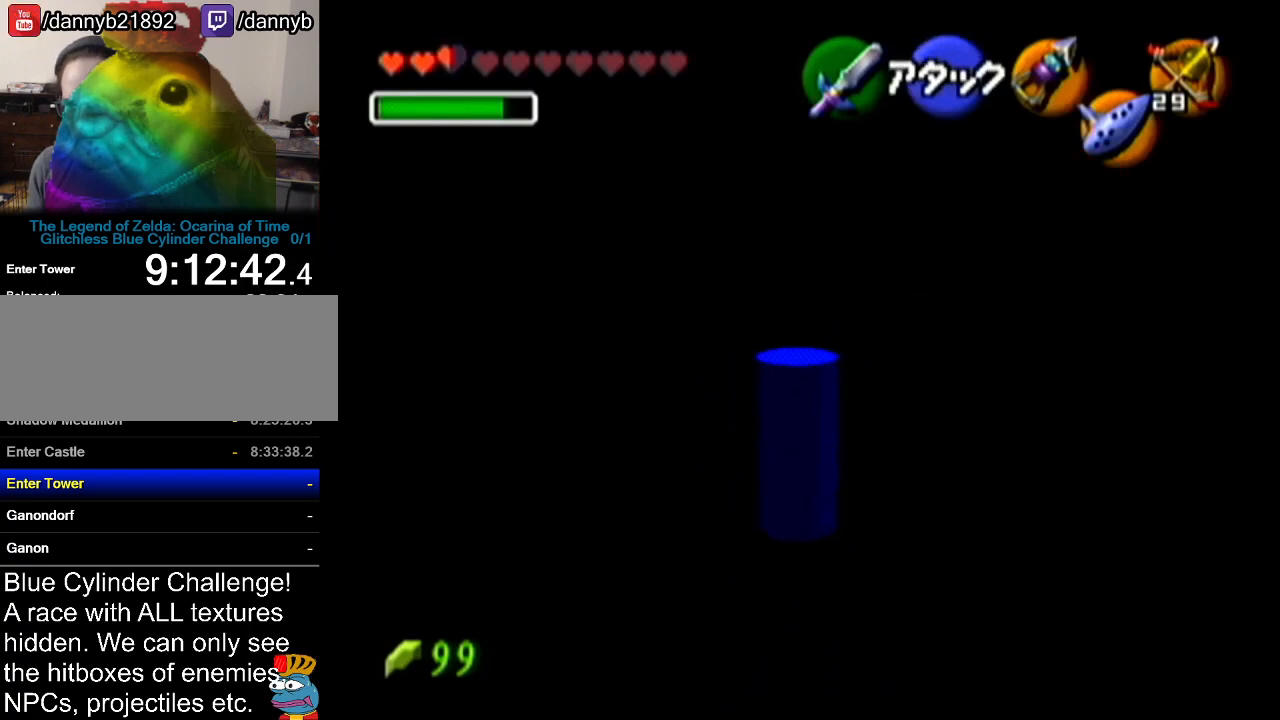
{"buttons": ["Z"], "left_stick": "up", "events": []}
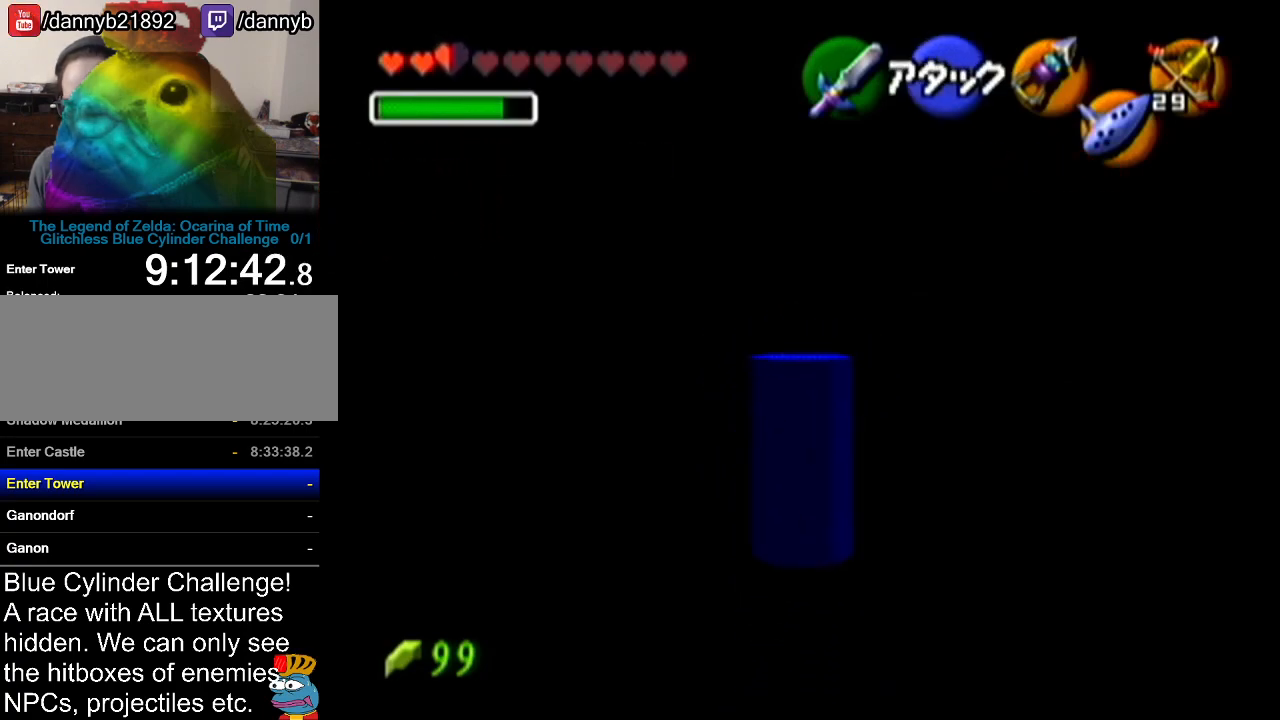
{"buttons": ["Z"], "left_stick": "up", "events": []}
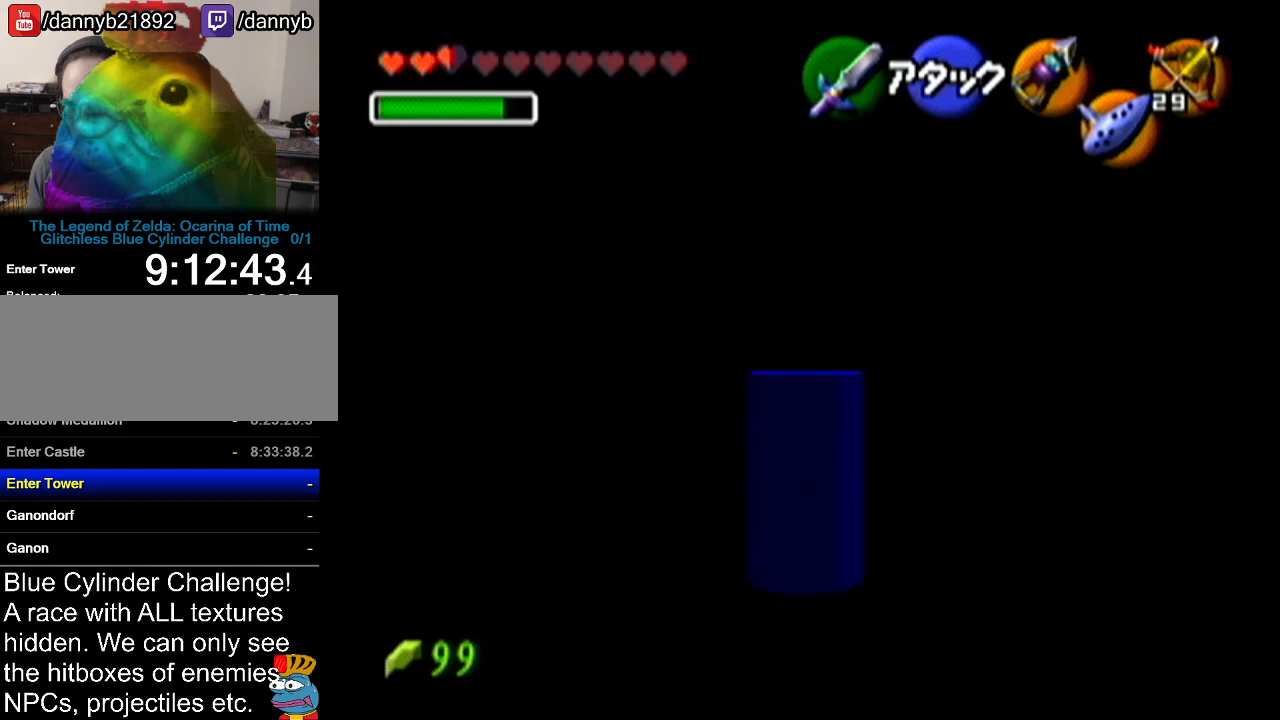
{"buttons": ["Z"], "left_stick": "up", "events": []}
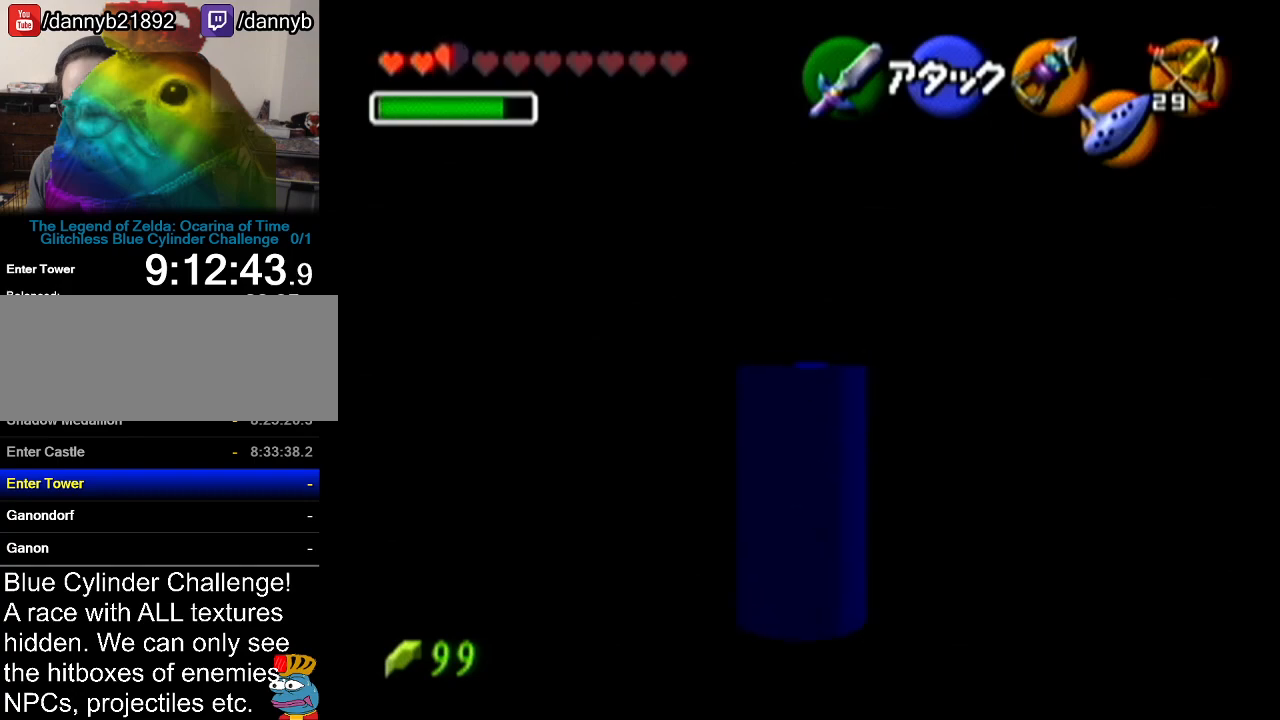
{"buttons": ["Z"], "left_stick": "down", "events": [[350, "left_stick", "down"]]}
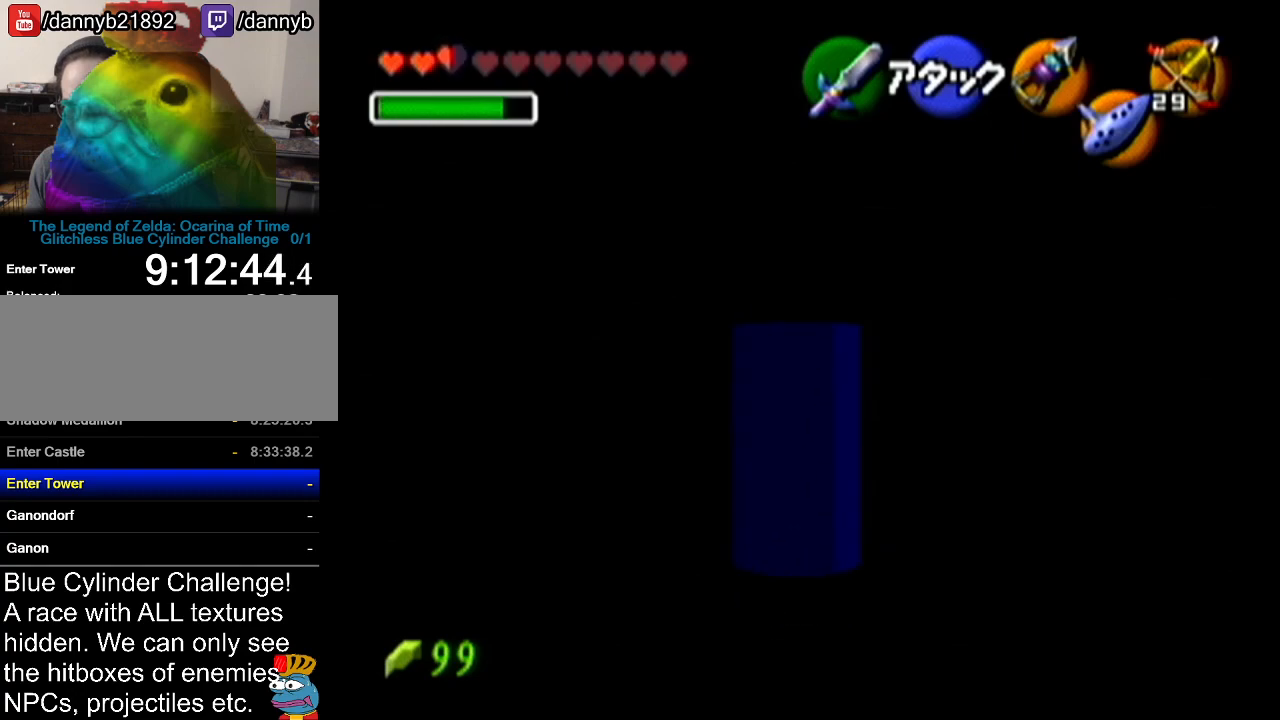
{"buttons": ["Z"], "left_stick": "down", "events": []}
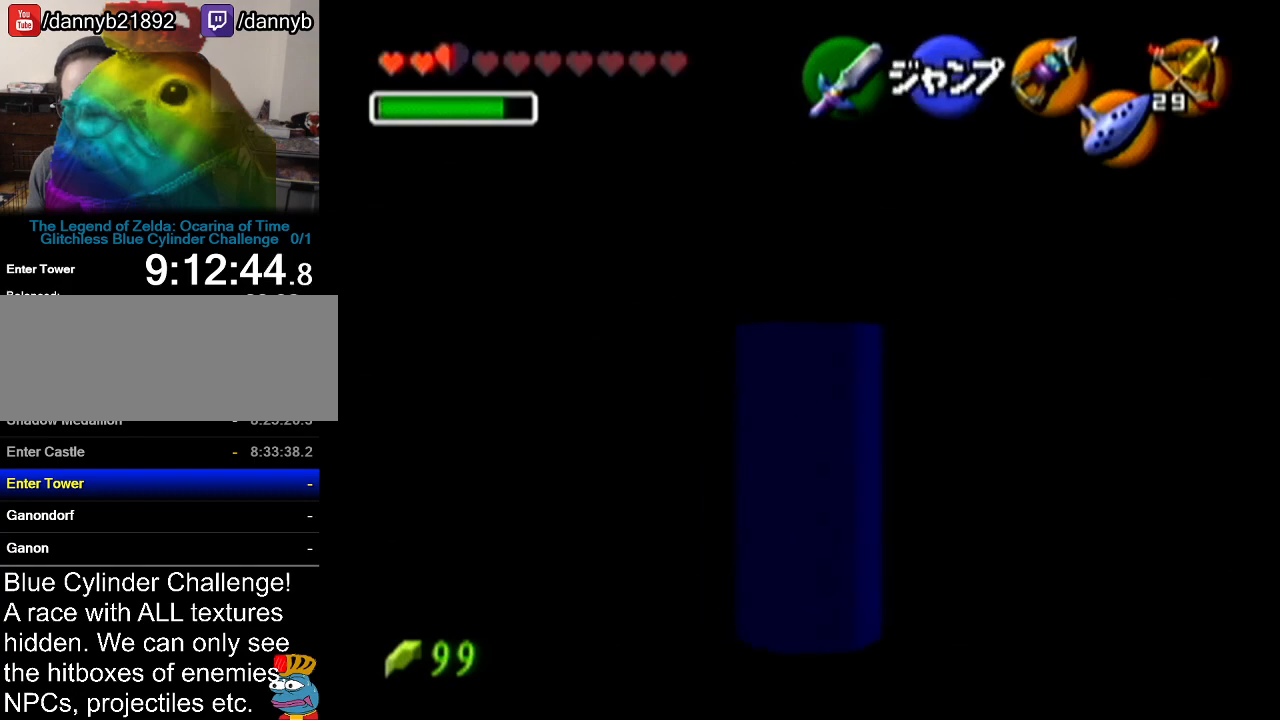
{"buttons": ["Z"], "left_stick": "down", "events": []}